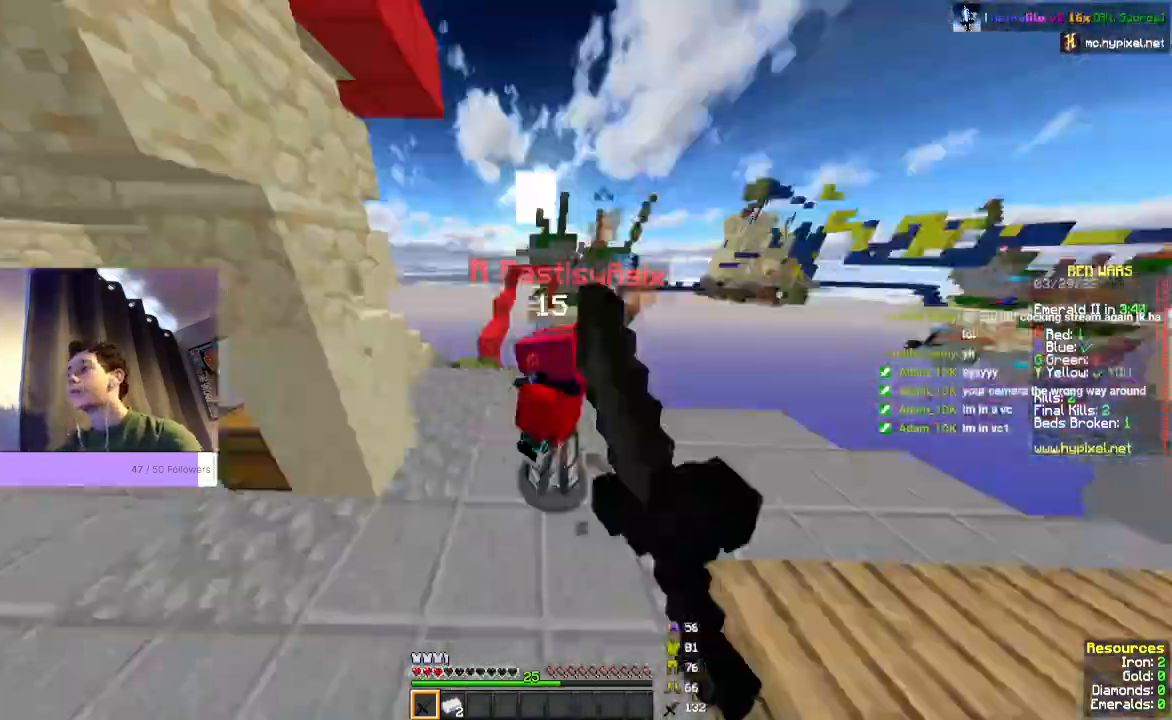
Gameplay with keyboard and mouse; each line is a JSON object with the keys and mouse buttons held at the frame after it. "events" lists presses ("down") and releases ("up") of "a", "d", "s", "space", "w", "mouse_left" and "mouse_right" between this image and that frame as [ms after this image, input, new state], when the widget could be followed in between. "mouse_left", "mouse_right" = the "left", "right" buttons of the "mouse" list. No other keys are recorded. Fast repeated clicks can show as one long hold. Mouse movement is not recorded.
{"keys": ["w"], "mouse": ["left"], "events": []}
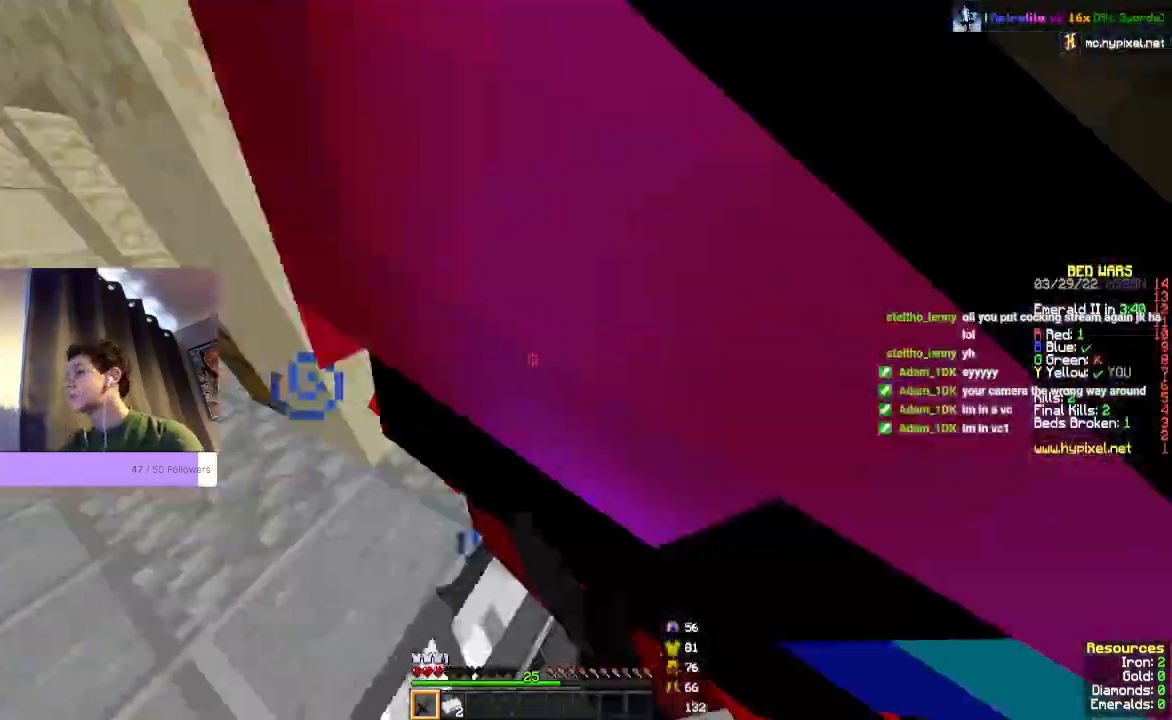
{"keys": ["w"], "mouse": ["left"], "events": [[100, "w", "up"], [167, "w", "down"], [300, "w", "up"], [467, "w", "down"]]}
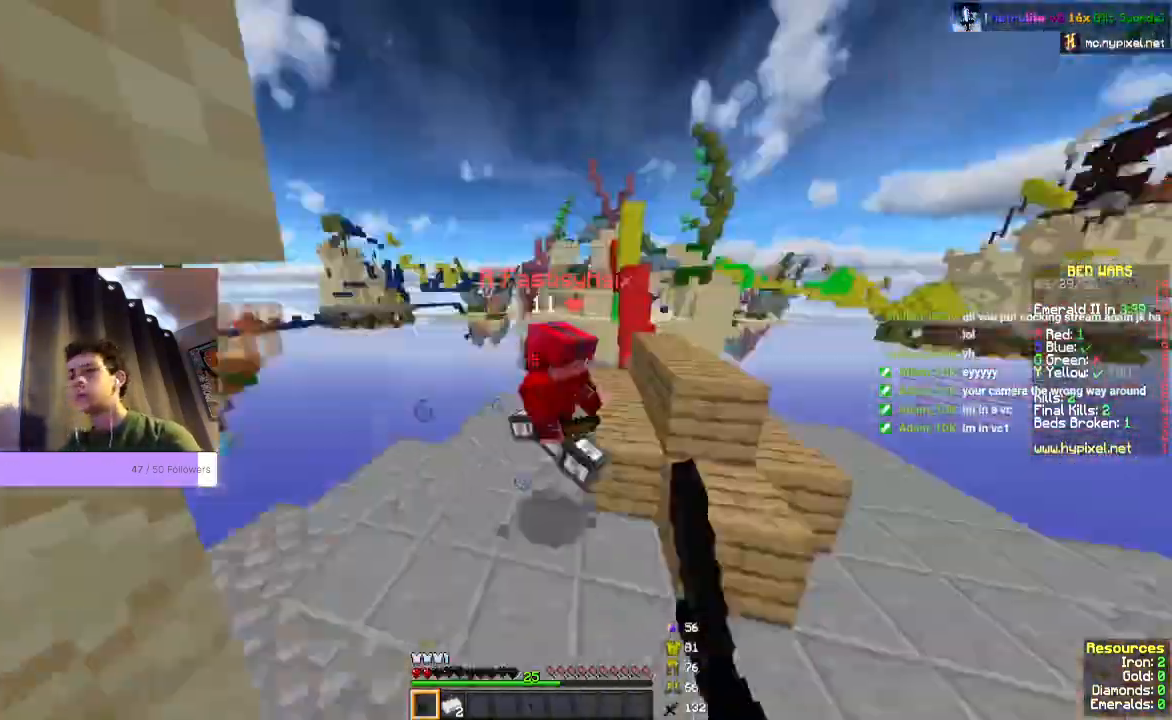
{"keys": ["w"], "mouse": ["left"], "events": []}
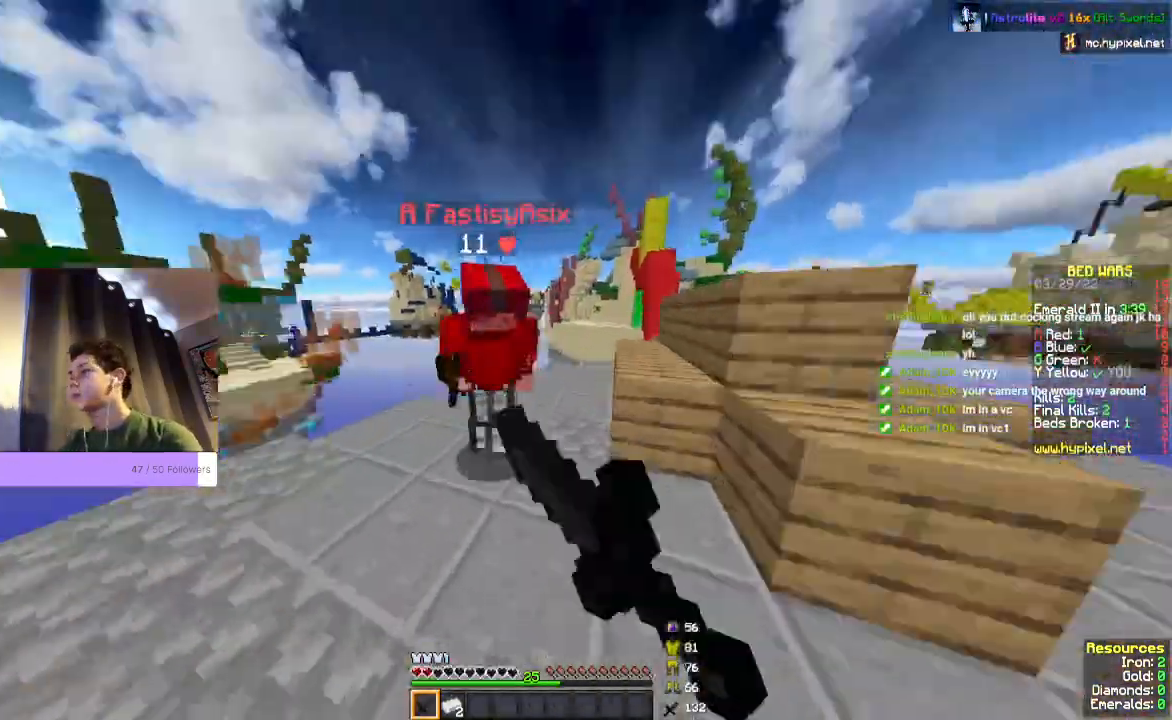
{"keys": [], "mouse": ["left"], "events": [[367, "w", "up"]]}
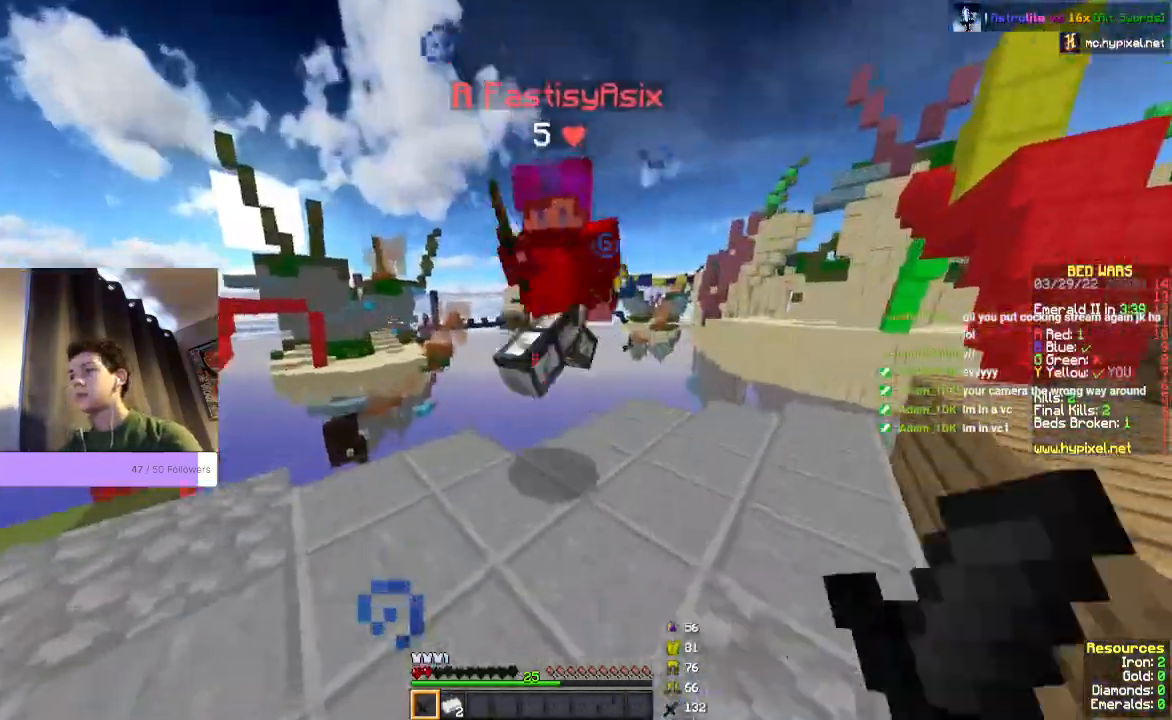
{"keys": [], "mouse": ["left"], "events": [[67, "w", "down"], [500, "w", "up"]]}
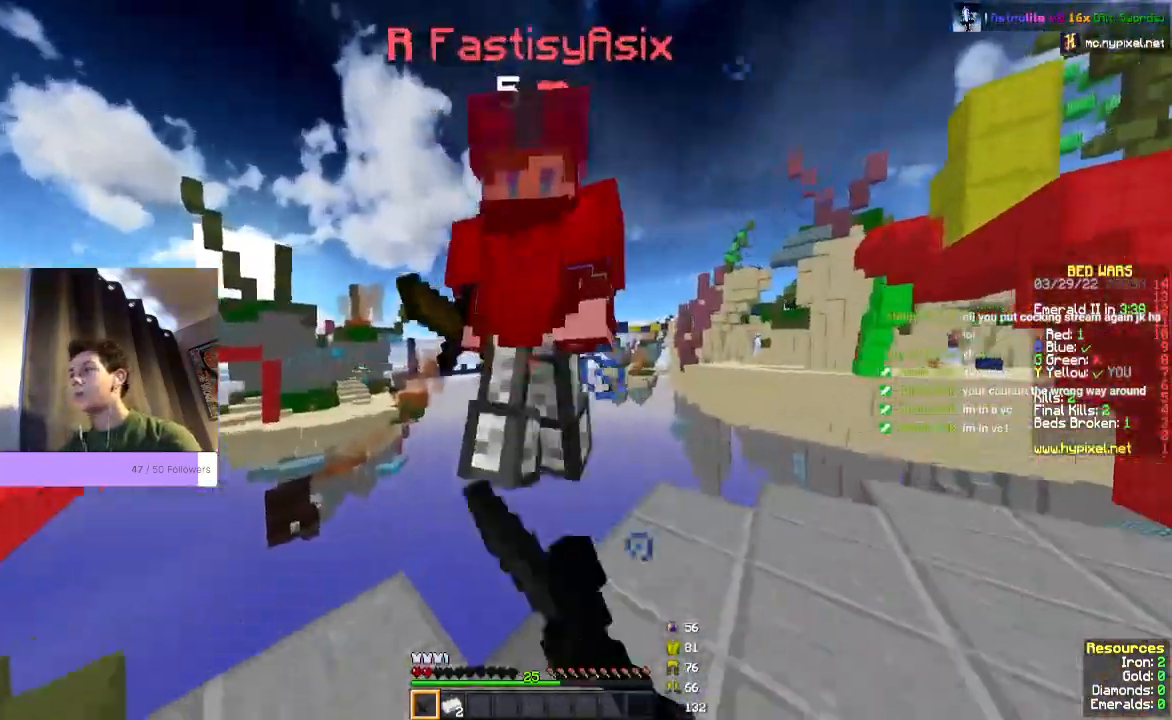
{"keys": [], "mouse": ["left"]}
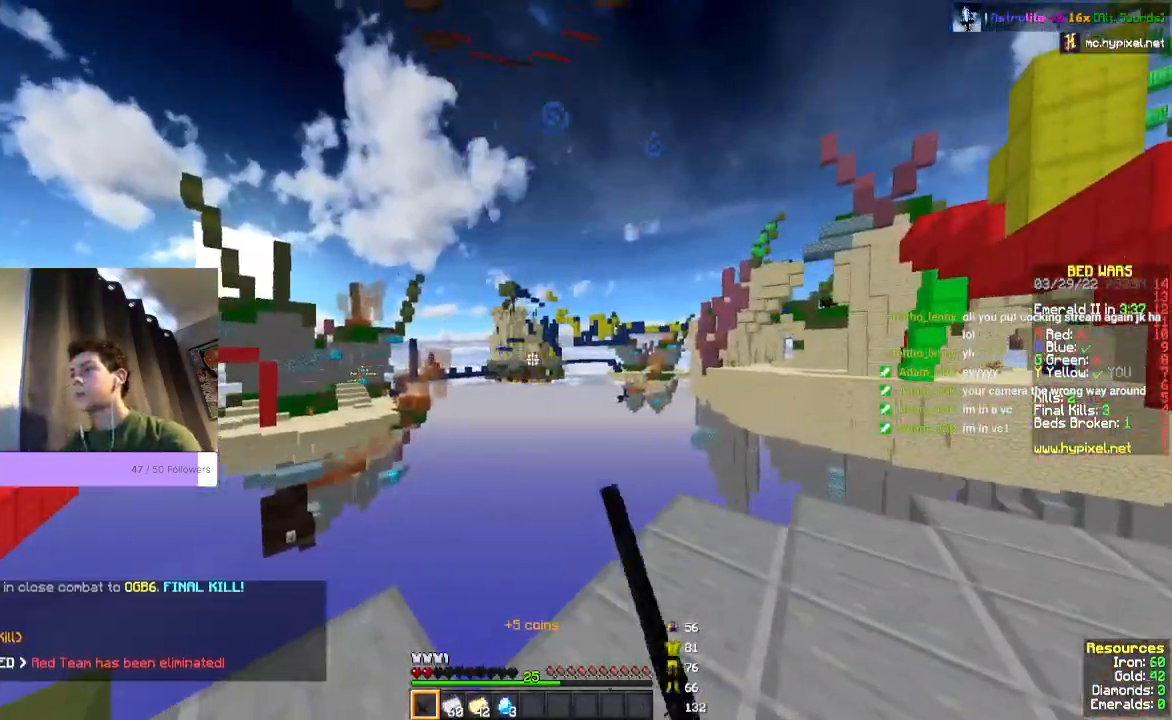
{"keys": ["space", "w"], "mouse": [], "events": [[267, "mouse_left", "up"], [300, "w", "down"], [467, "space", "down"]]}
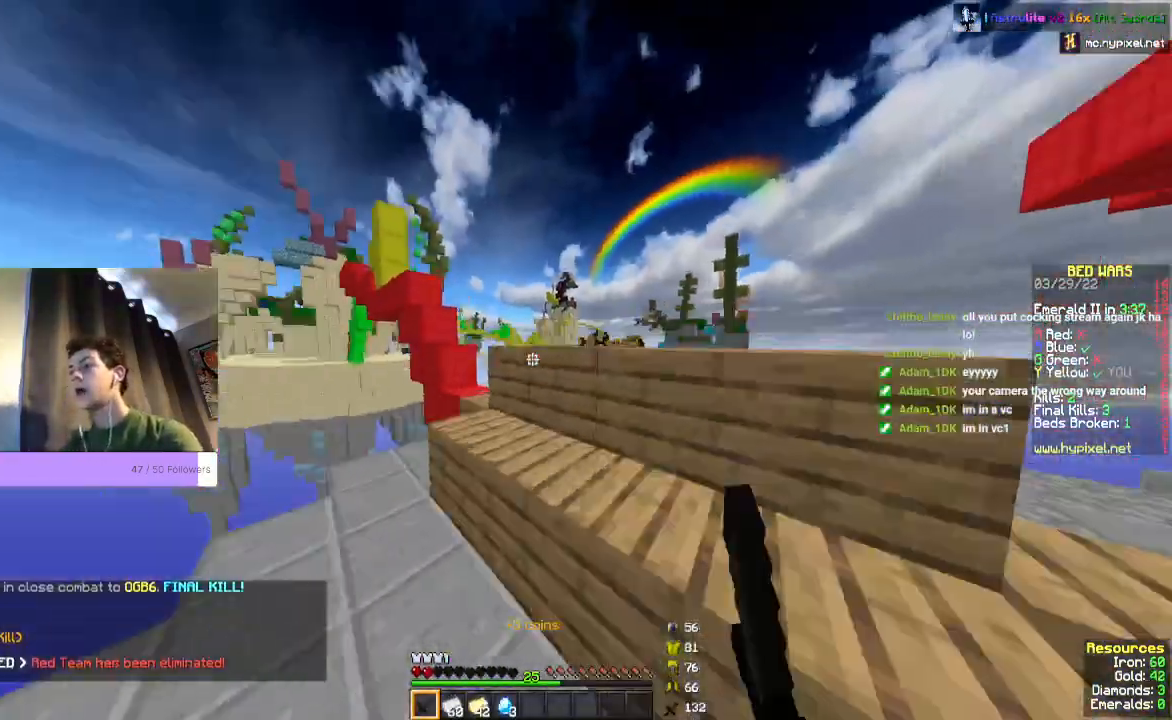
{"keys": ["space", "w"], "mouse": [], "events": []}
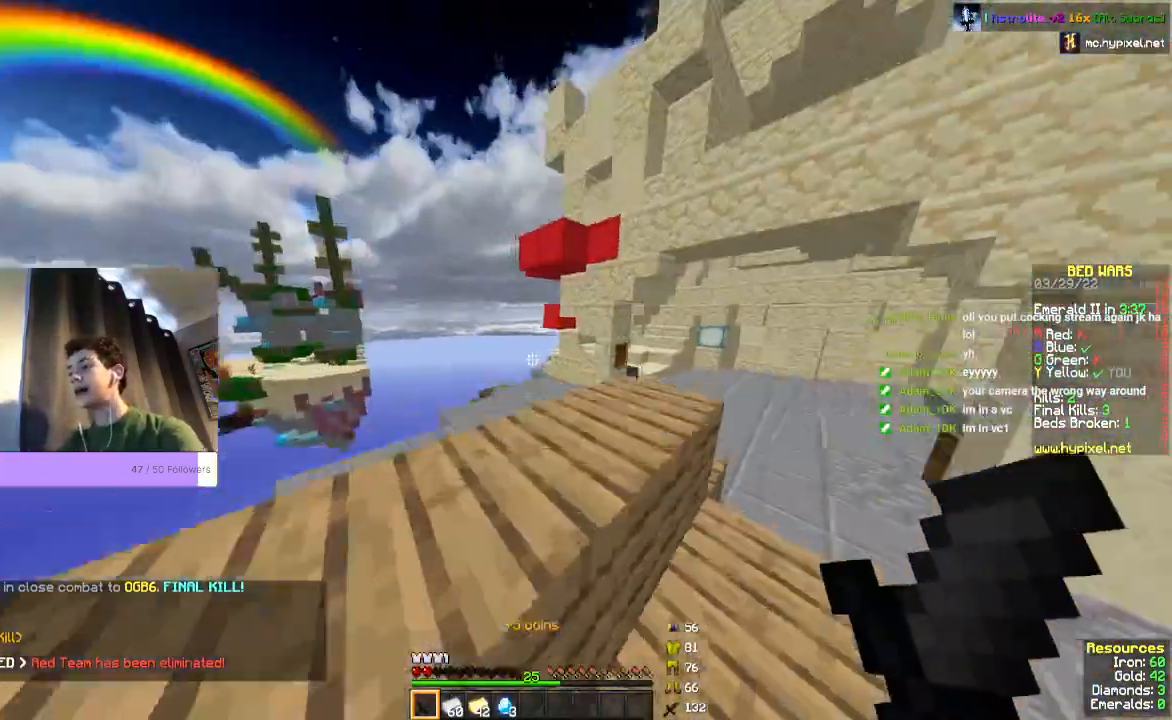
{"keys": ["w"], "mouse": [], "events": [[433, "space", "up"]]}
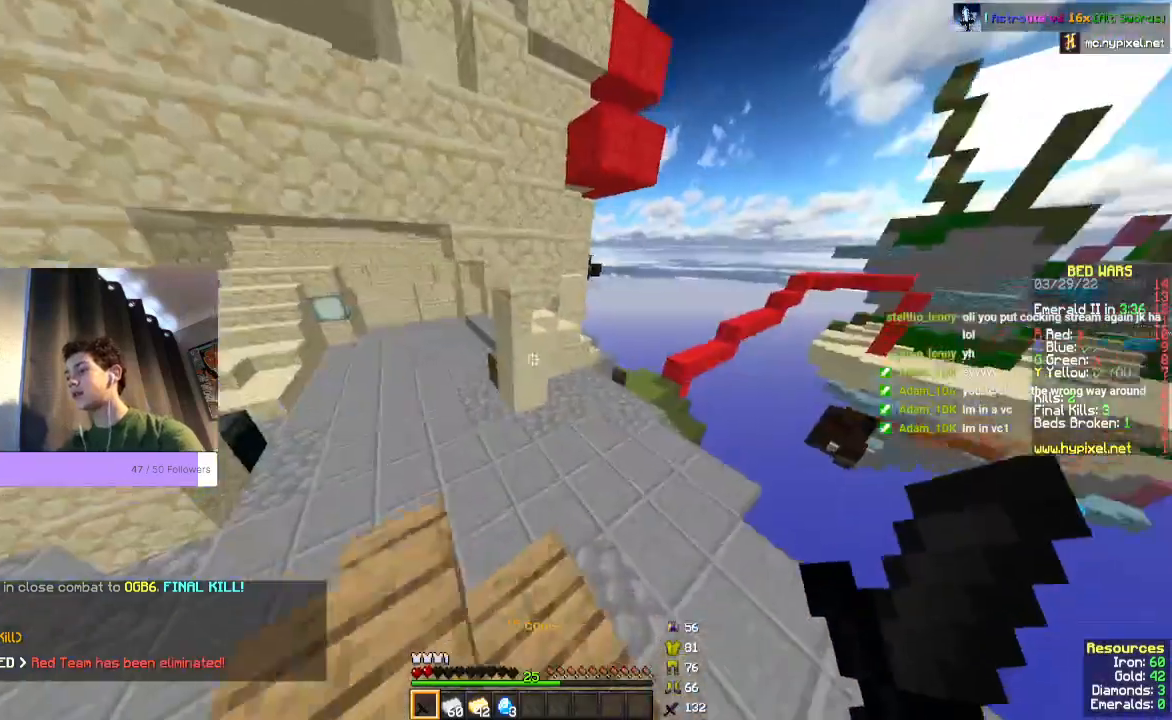
{"keys": ["space", "w"], "mouse": [], "events": [[267, "space", "down"]]}
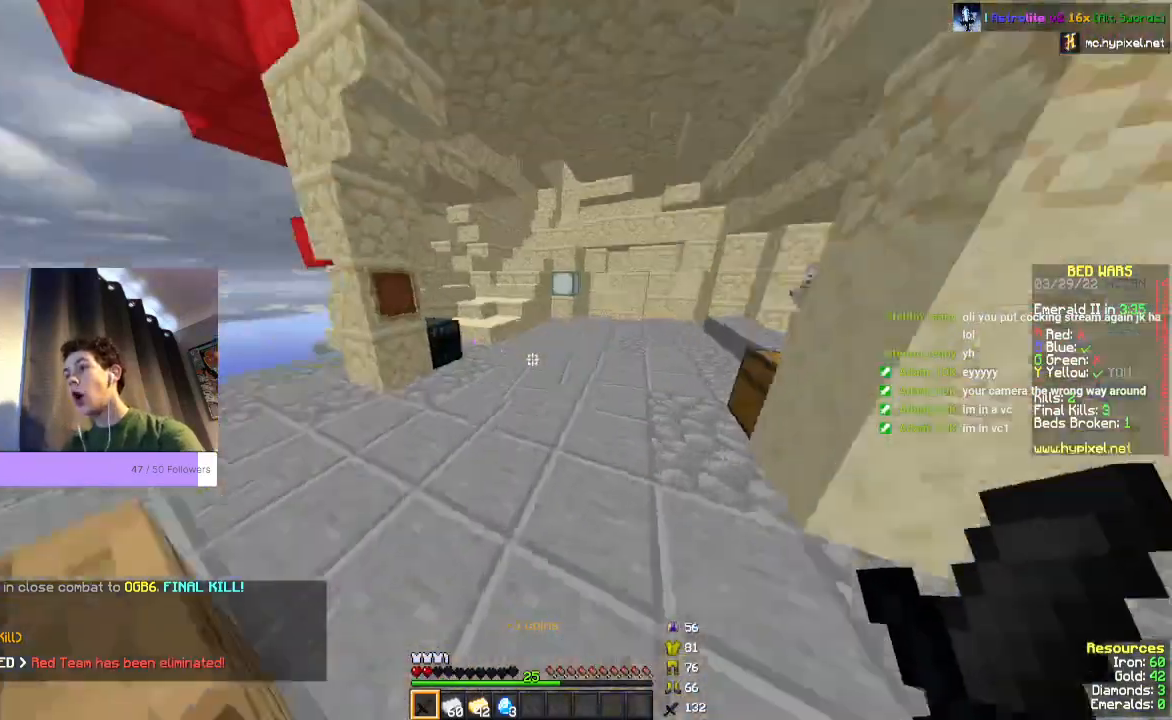
{"keys": ["w"], "mouse": [], "events": [[333, "space", "up"]]}
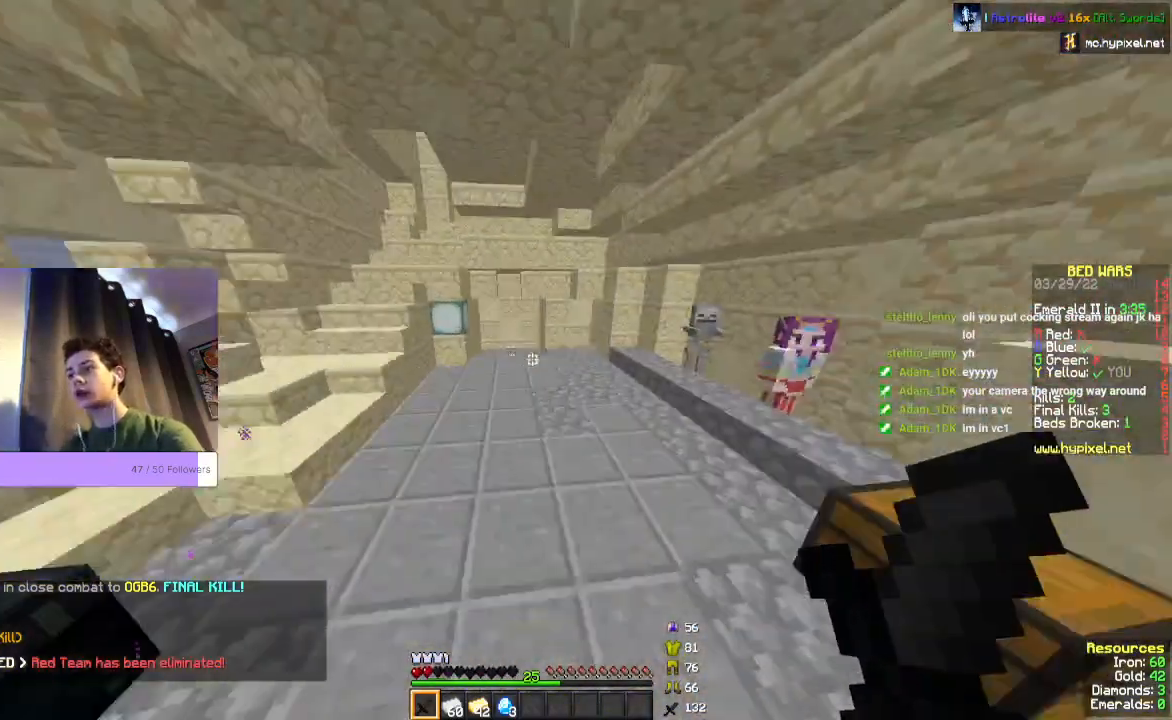
{"keys": ["w"], "mouse": [], "events": [[67, "space", "down"], [400, "space", "up"]]}
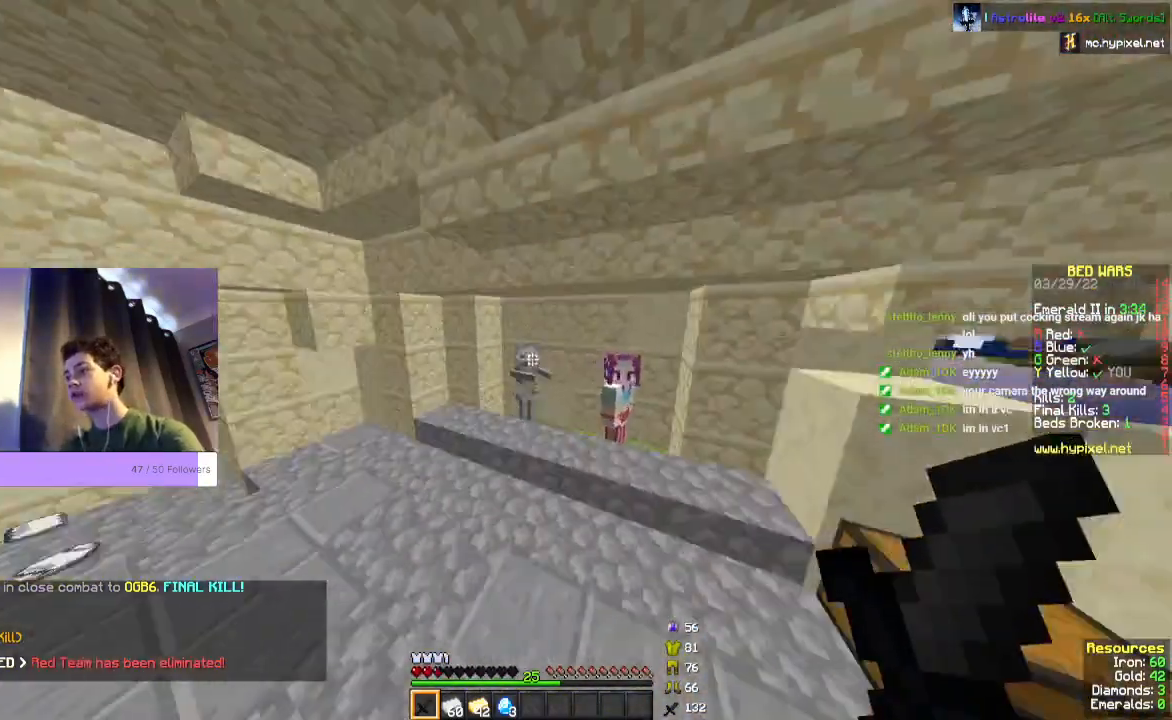
{"keys": [], "mouse": ["right"], "events": [[433, "mouse_right", "down"], [500, "w", "up"]]}
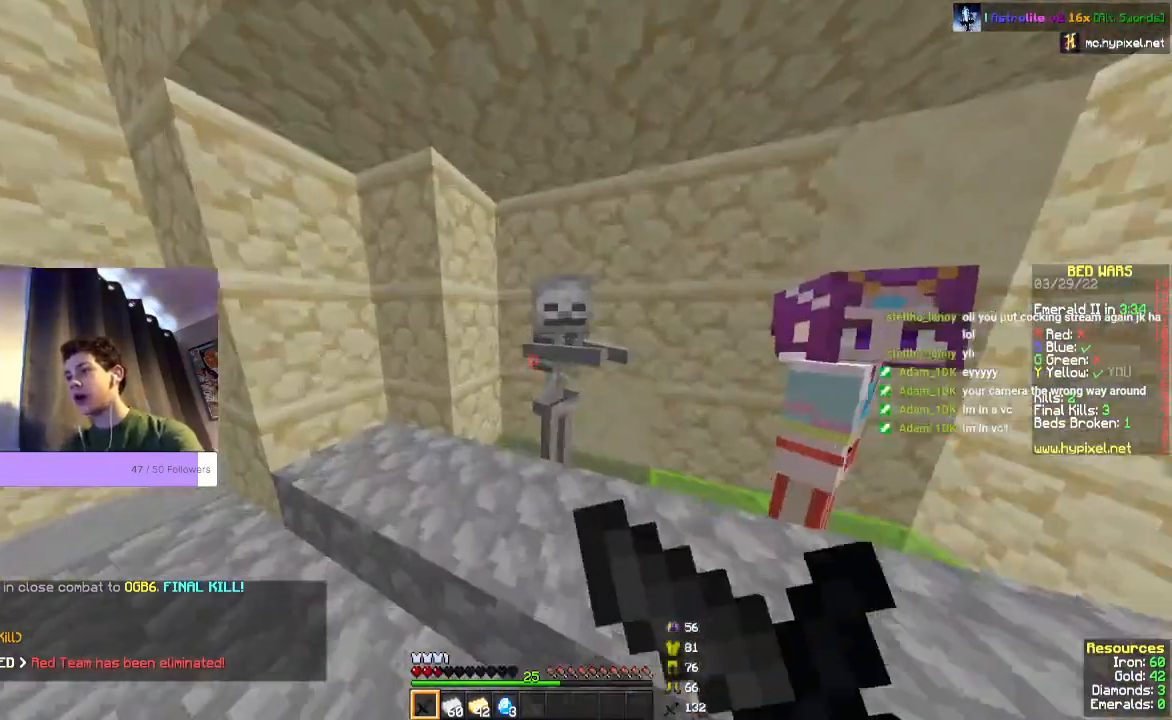
{"keys": [], "mouse": [], "events": [[67, "mouse_right", "up"]]}
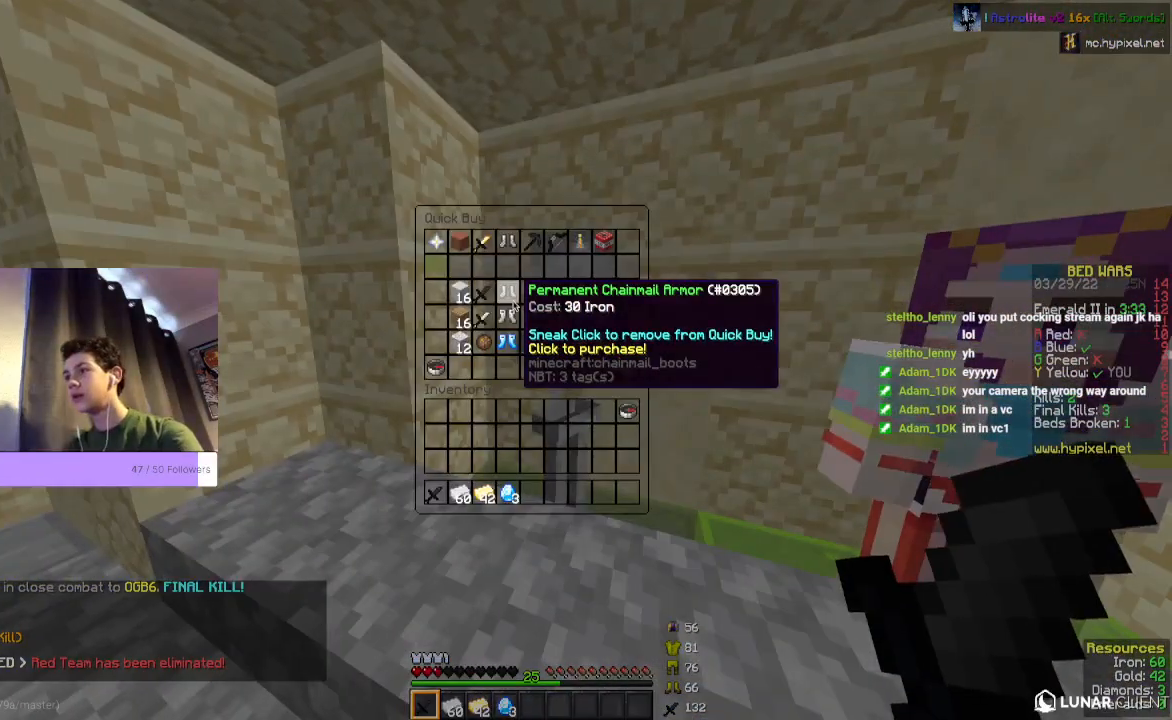
{"keys": [], "mouse": [], "events": []}
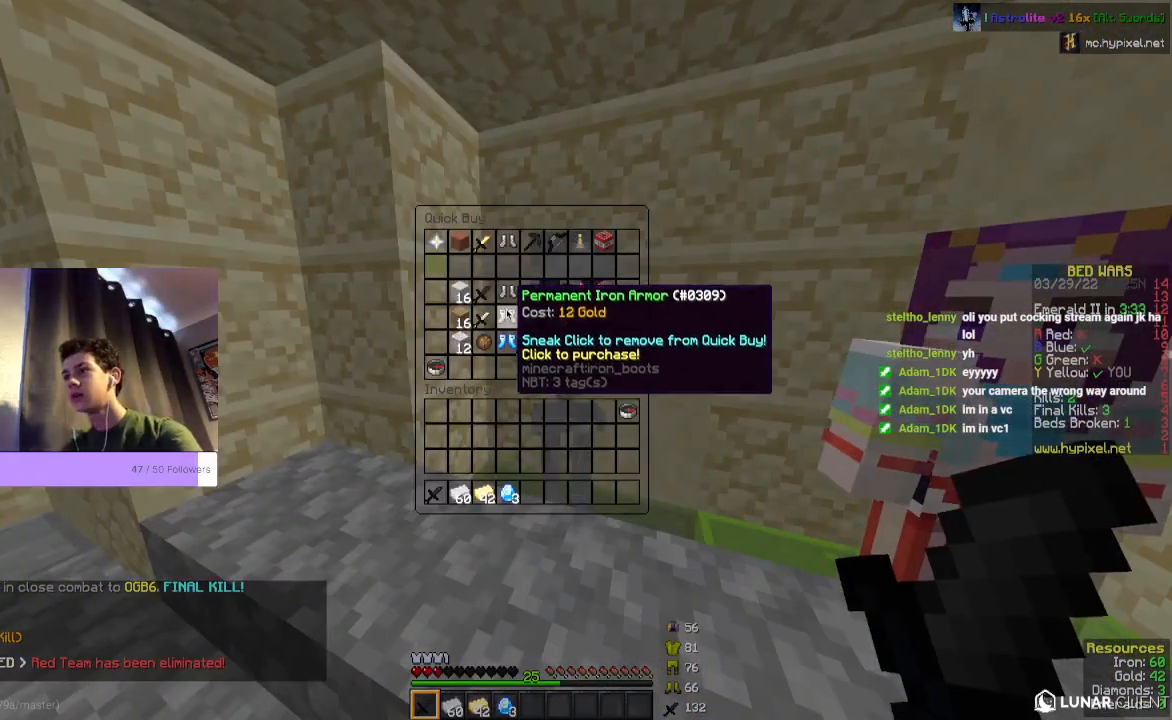
{"keys": [], "mouse": [], "events": []}
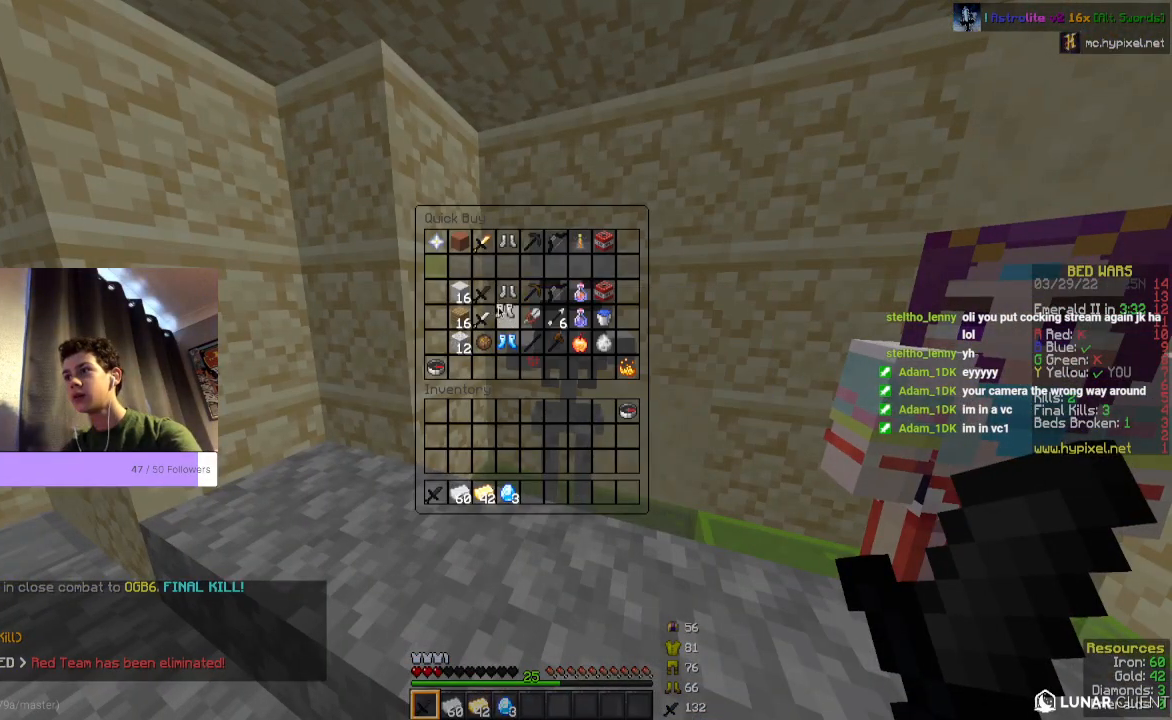
{"keys": [], "mouse": [], "events": []}
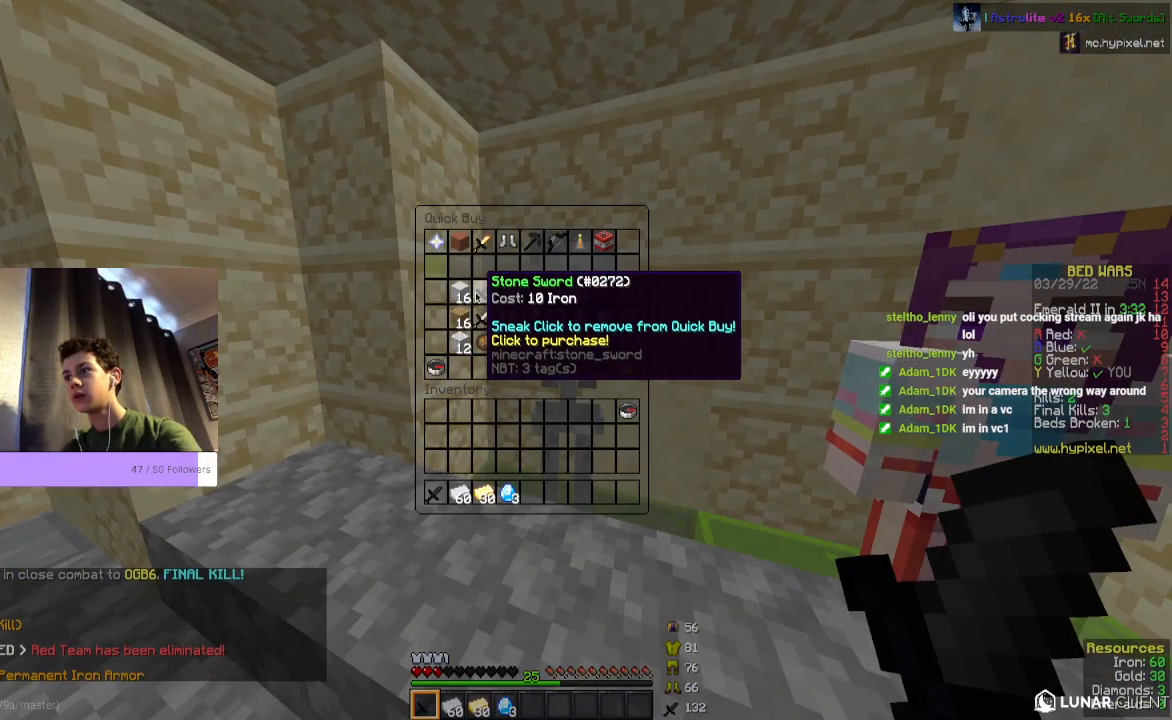
{"keys": [], "mouse": [], "events": []}
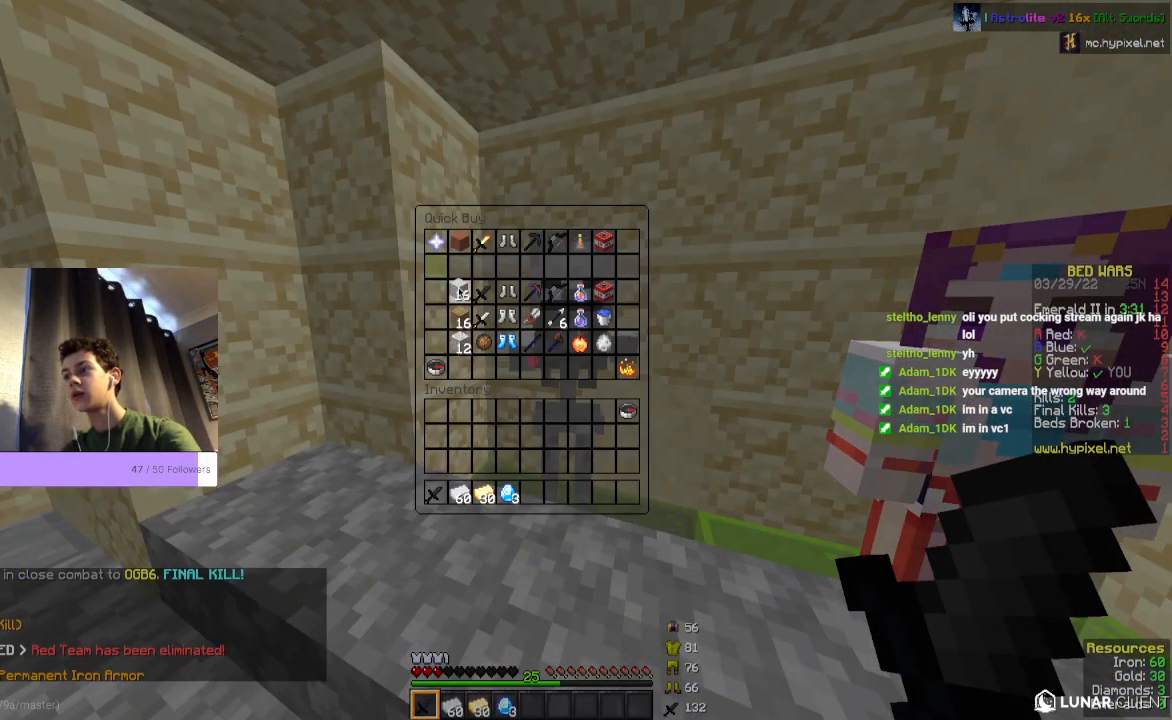
{"keys": [], "mouse": [], "events": []}
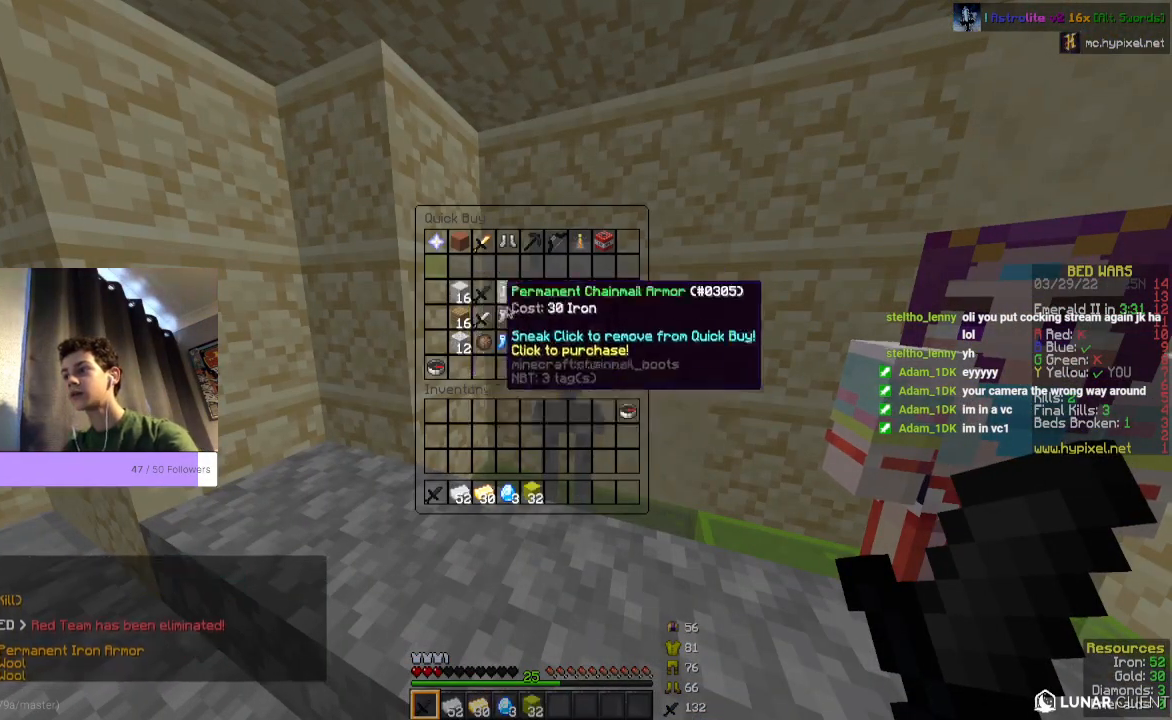
{"keys": [], "mouse": [], "events": []}
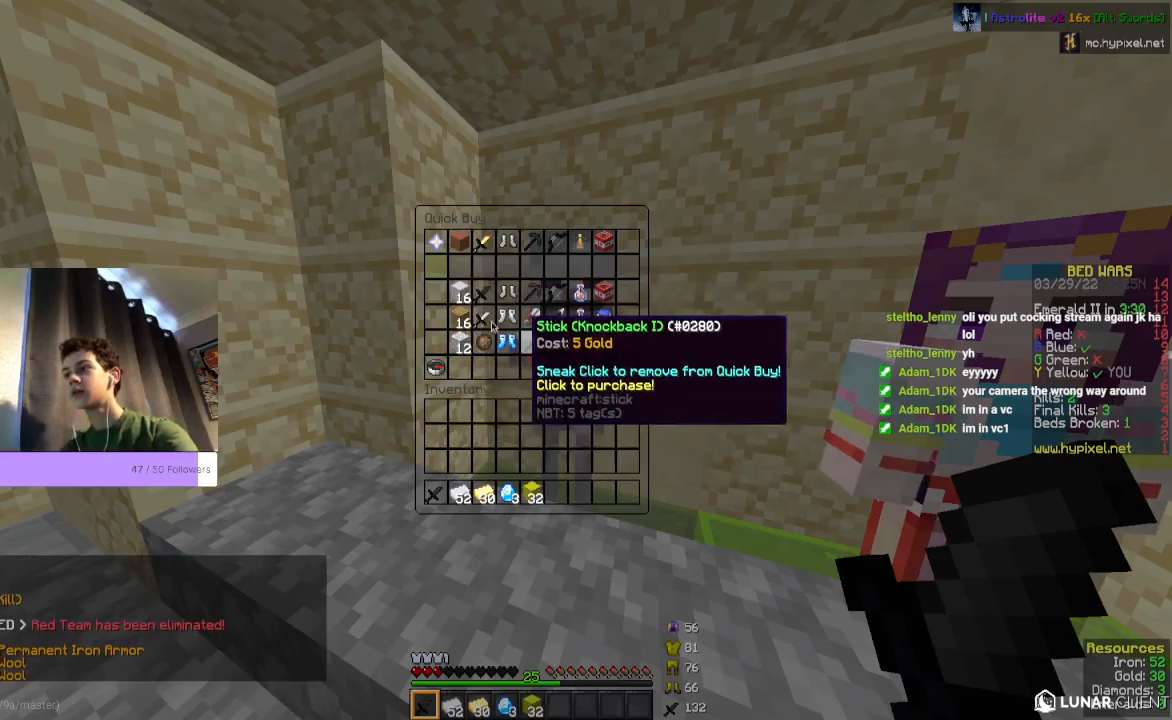
{"keys": [], "mouse": [], "events": []}
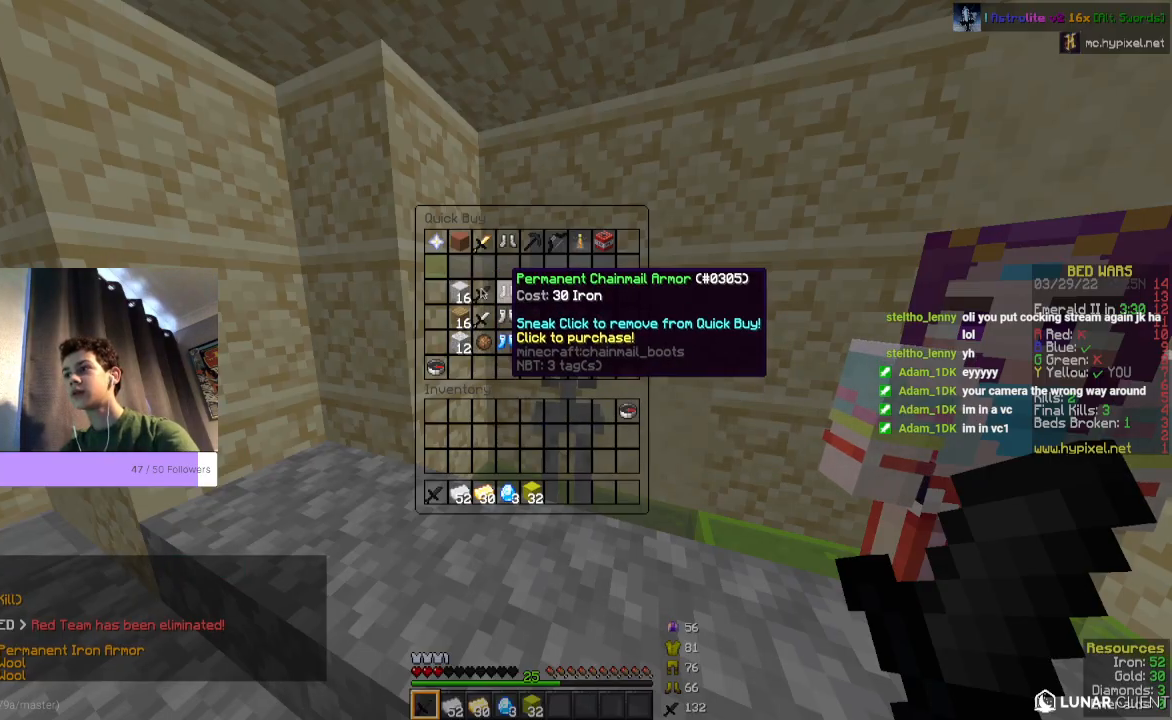
{"keys": [], "mouse": [], "events": []}
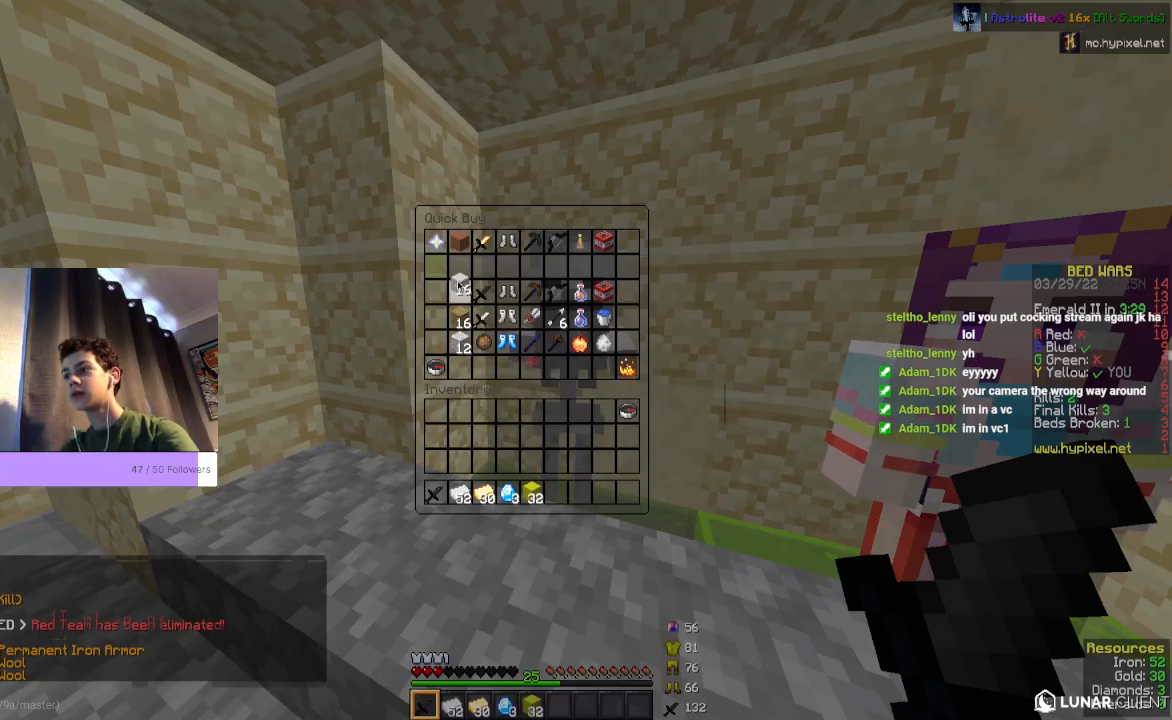
{"keys": ["w"], "mouse": [], "events": [[200, "w", "down"]]}
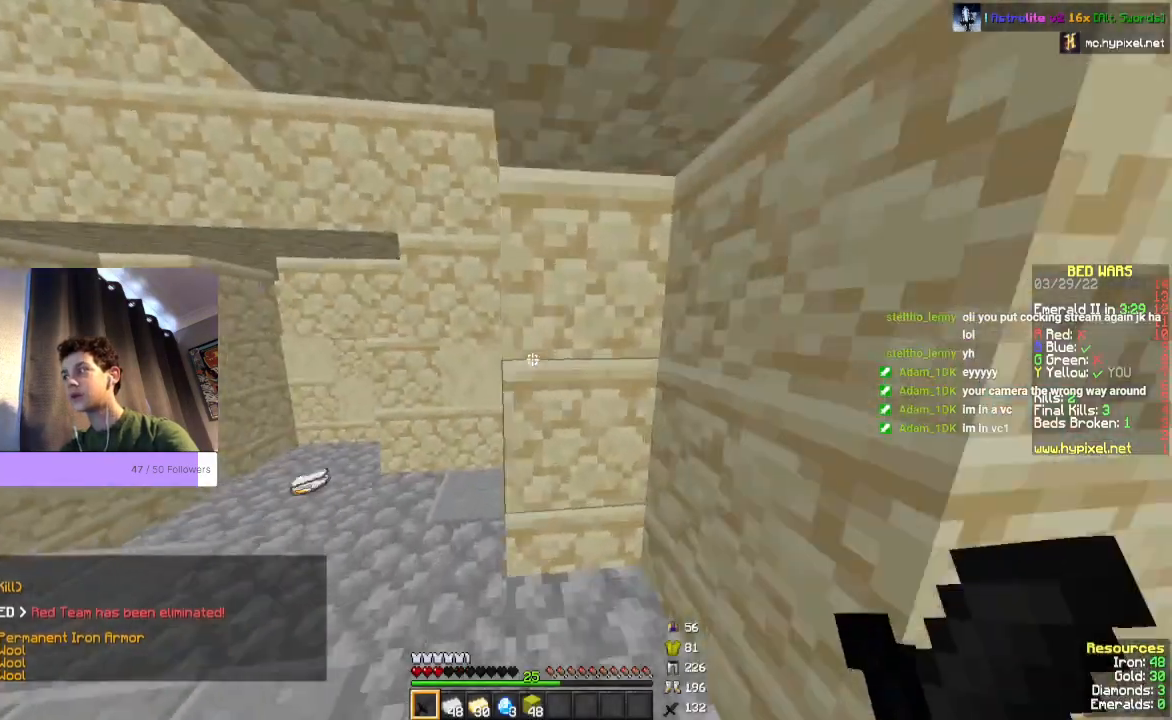
{"keys": ["w"], "mouse": [], "events": []}
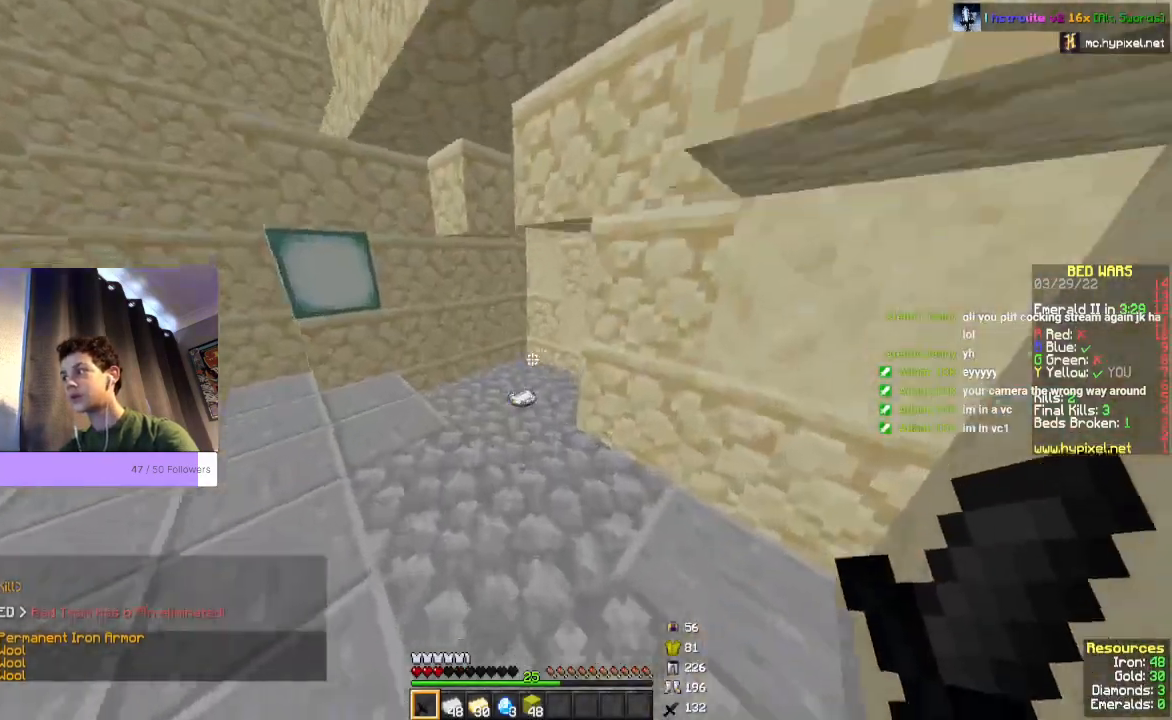
{"keys": ["w"], "mouse": [], "events": []}